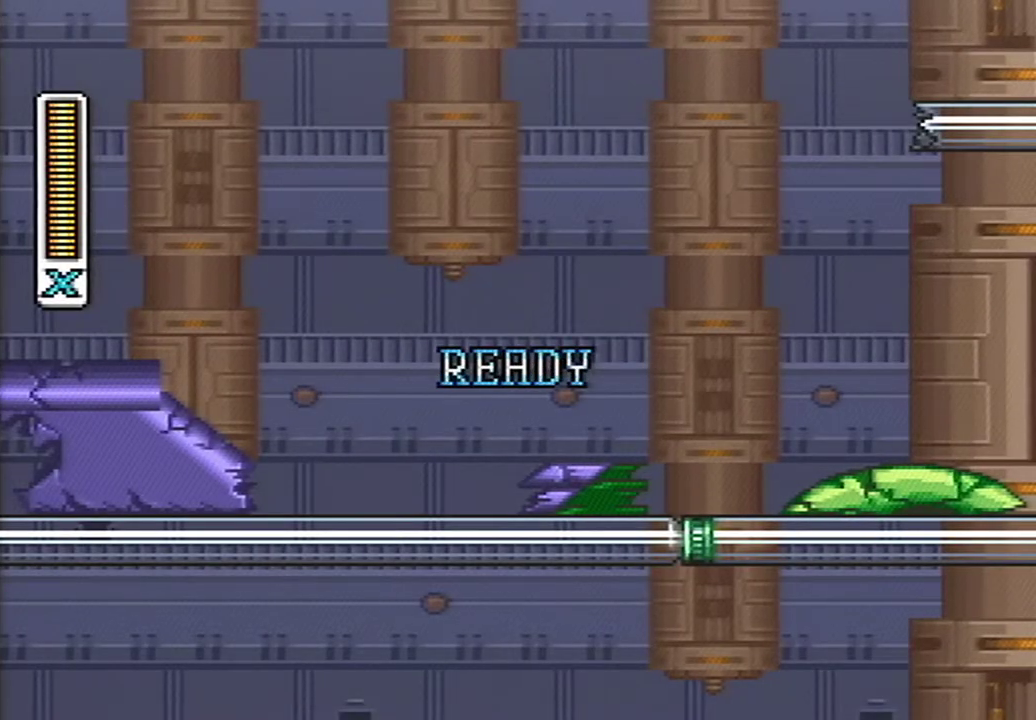
Gameplay with a controller (Nintendo layout); each line is a JSON object with the inputs held at the frame after it. "events" lists button and stick changes between this image and that frame as [ms after this image, input, new state], when the widget could be followed in between. Not read: L1 L3 R1 R3.
{"buttons": ["DPAD_RIGHT"], "events": []}
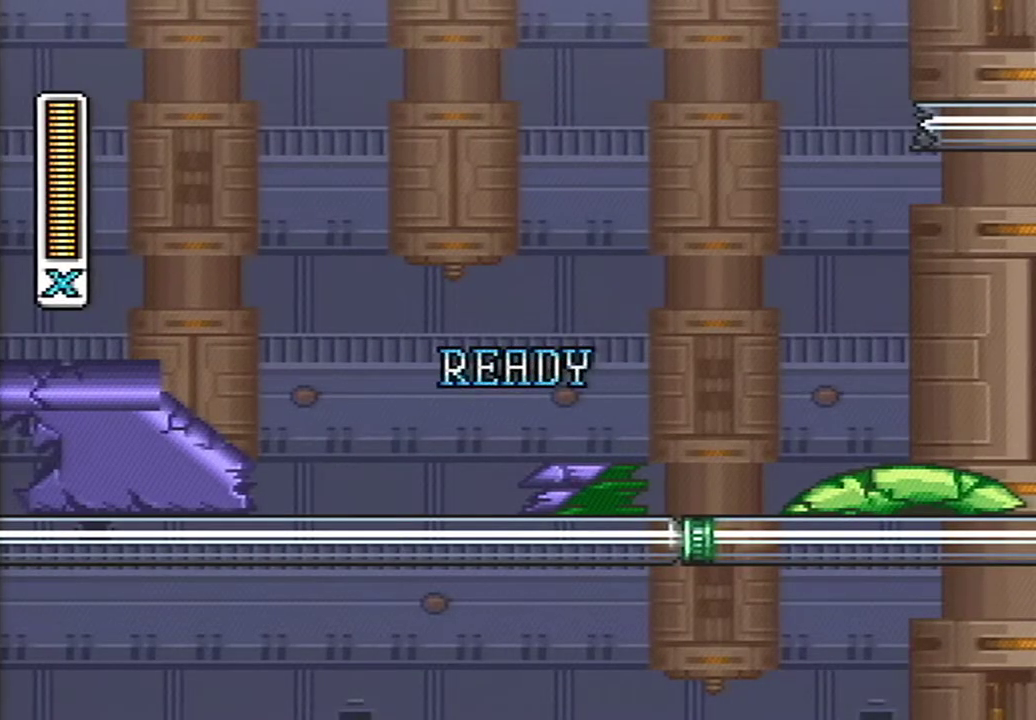
{"buttons": ["DPAD_RIGHT"], "events": []}
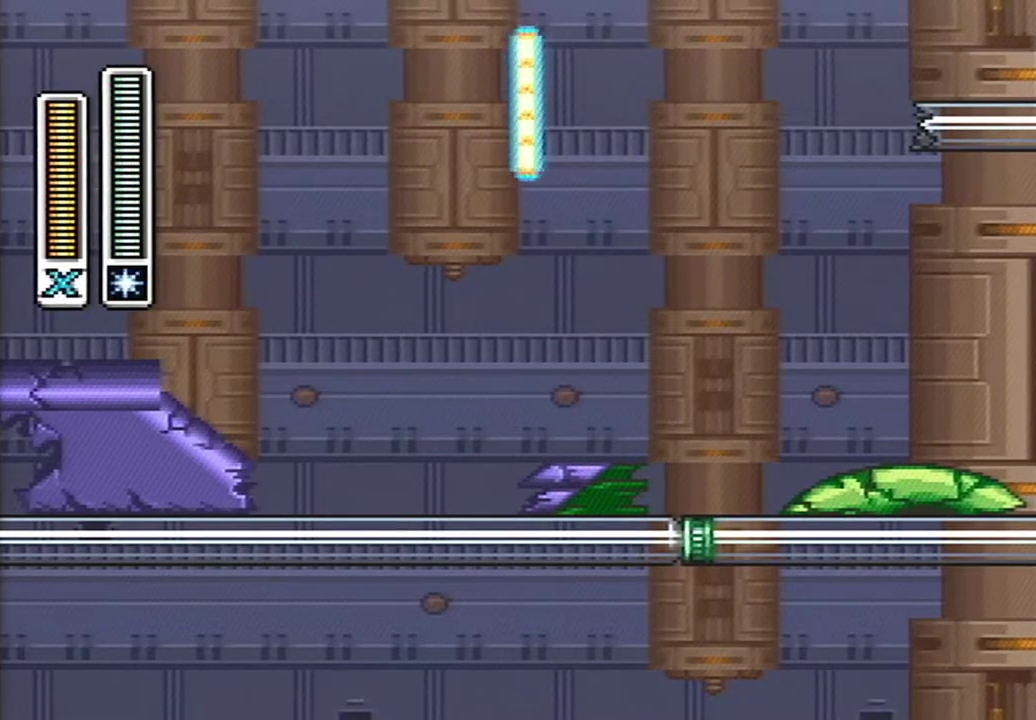
{"buttons": ["DPAD_RIGHT"], "events": []}
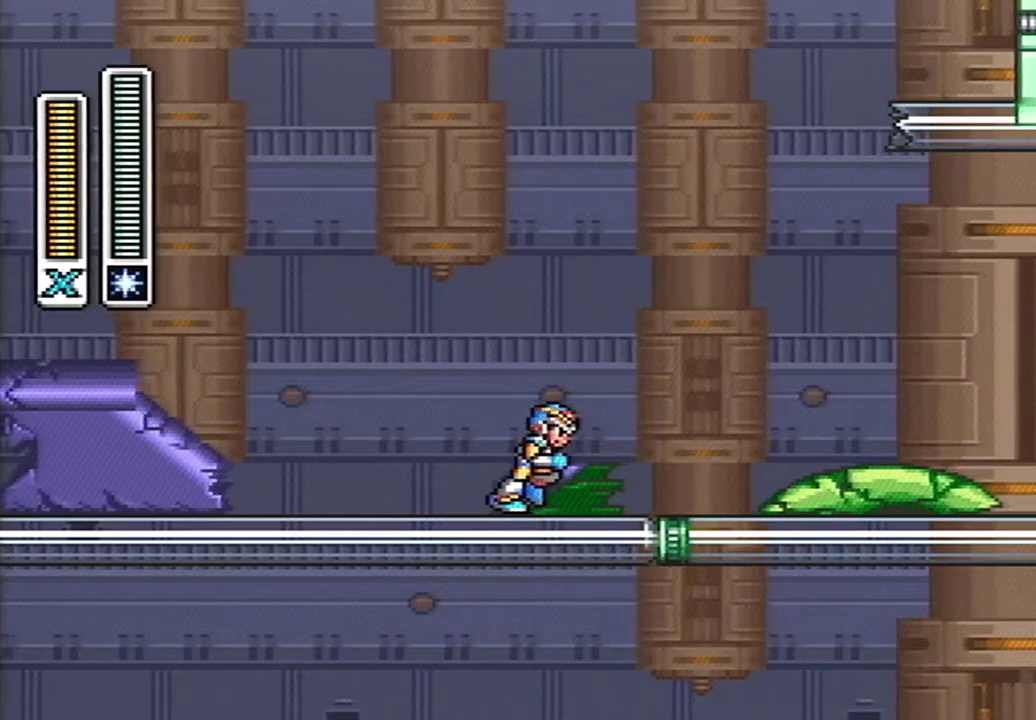
{"buttons": ["A", "DPAD_RIGHT"], "events": [[67, "Y", "down"], [200, "A", "down"], [200, "Y", "up"]]}
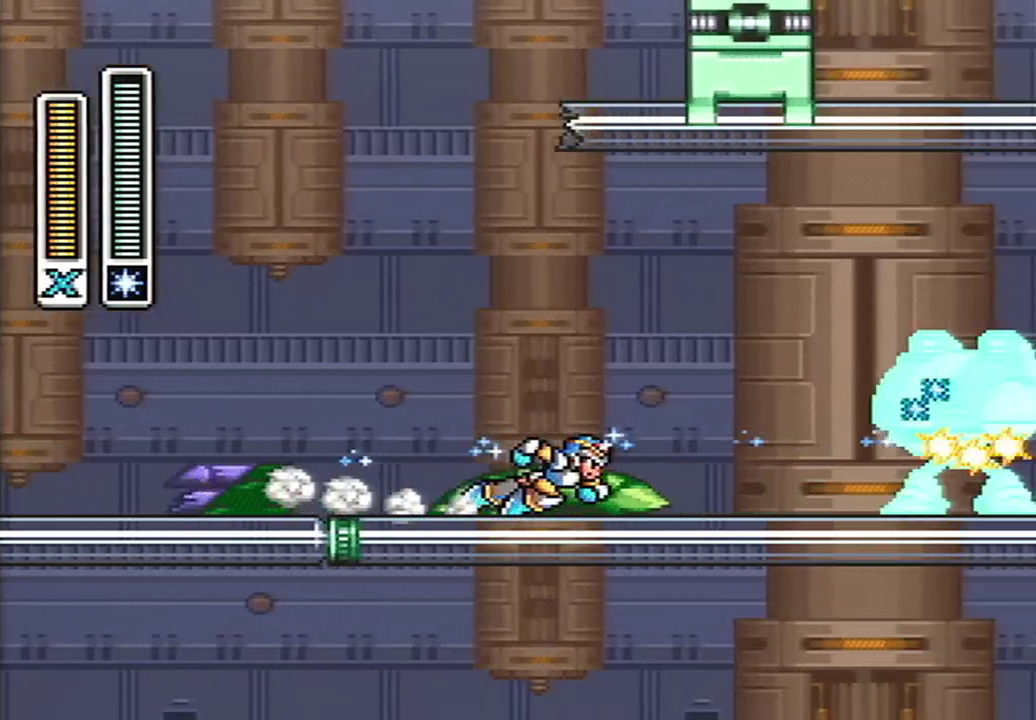
{"buttons": ["A", "B", "Y", "DPAD_RIGHT"], "events": [[83, "A", "up"], [133, "A", "down"], [417, "B", "down"], [417, "Y", "down"]]}
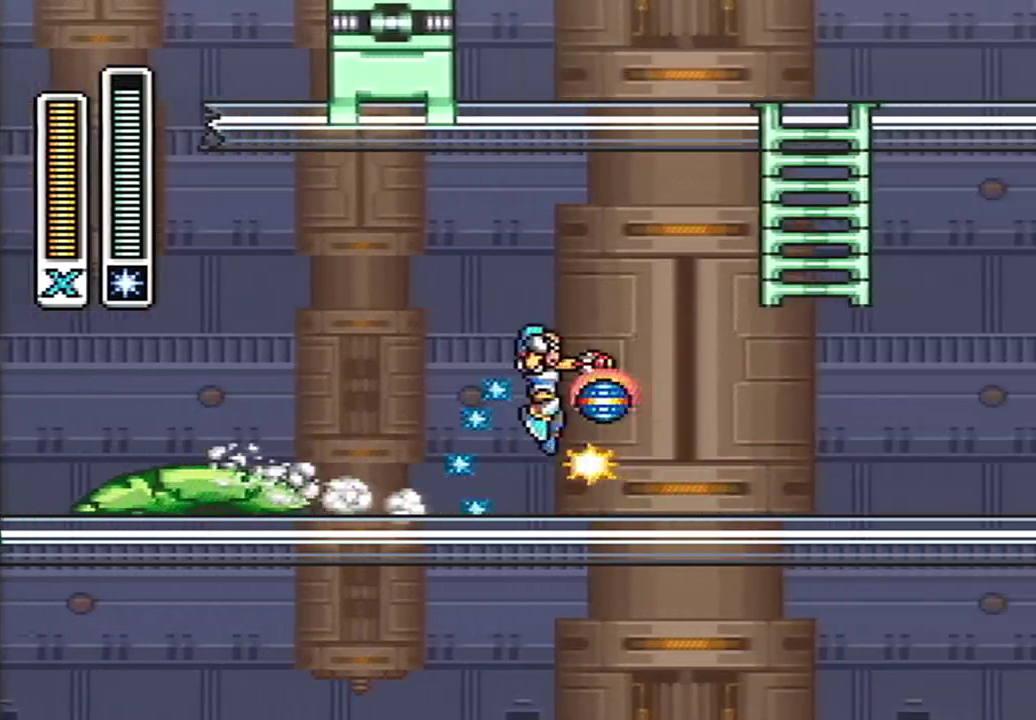
{"buttons": ["B", "Y", "DPAD_UP", "DPAD_RIGHT"], "events": [[33, "DPAD_UP", "down"], [450, "A", "up"]]}
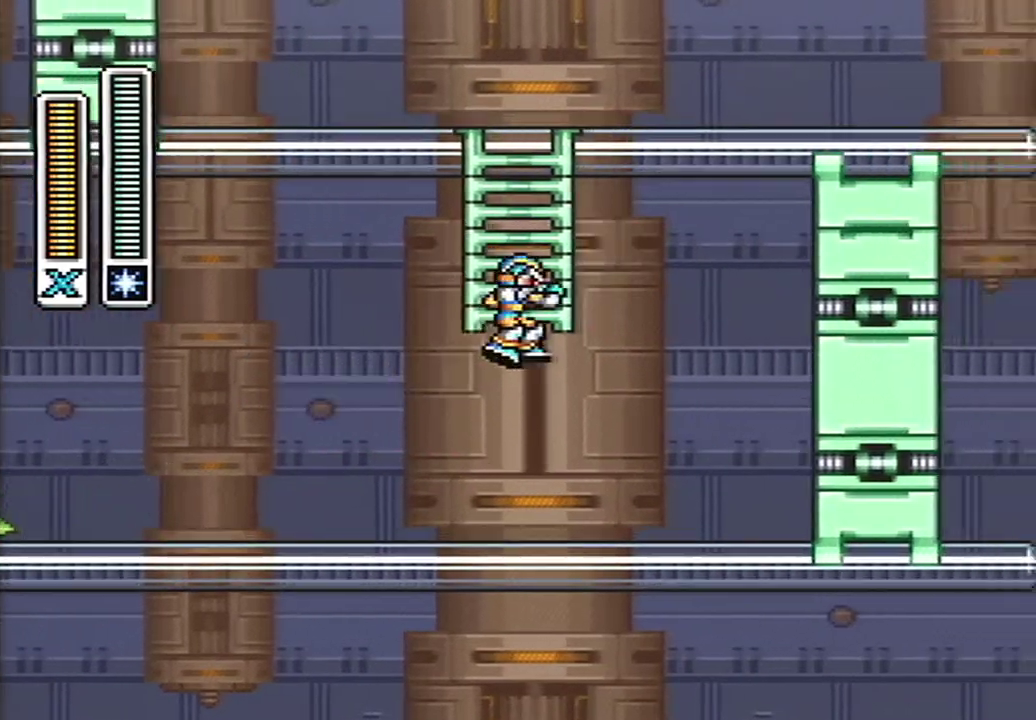
{"buttons": ["Y", "DPAD_UP"], "events": [[17, "B", "up"], [17, "DPAD_RIGHT", "up"]]}
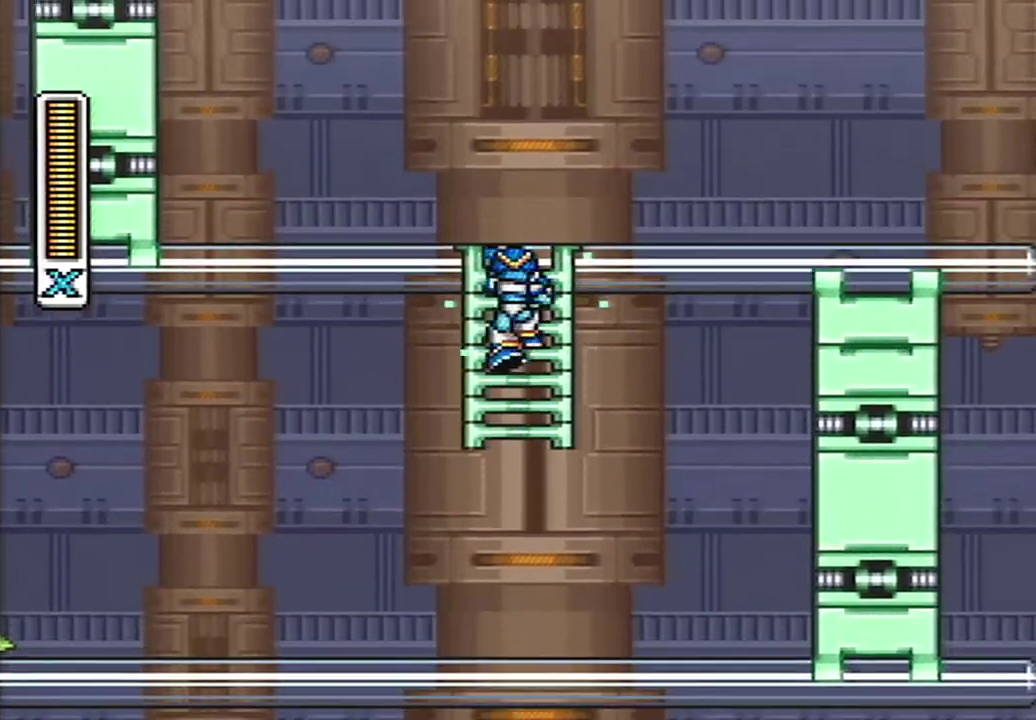
{"buttons": ["A", "X", "Y", "DPAD_RIGHT"], "events": [[17, "DPAD_RIGHT", "down"], [167, "DPAD_UP", "up"], [350, "A", "down"], [350, "X", "down"]]}
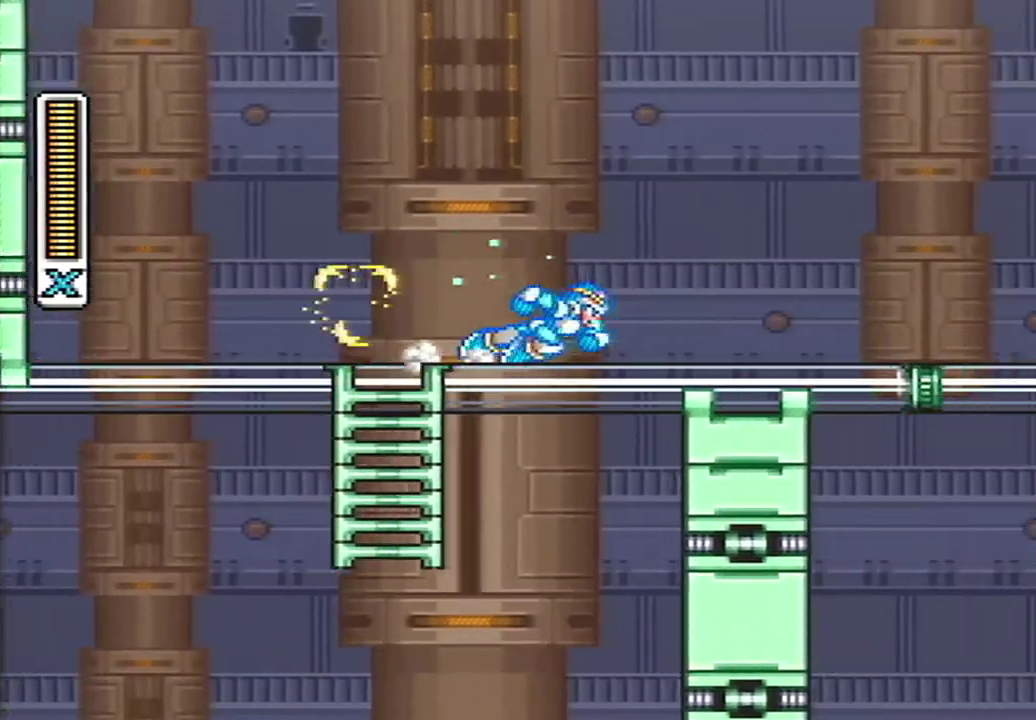
{"buttons": ["Y", "DPAD_RIGHT"], "events": [[283, "B", "down"], [283, "X", "up"], [383, "A", "up"], [417, "B", "up"]]}
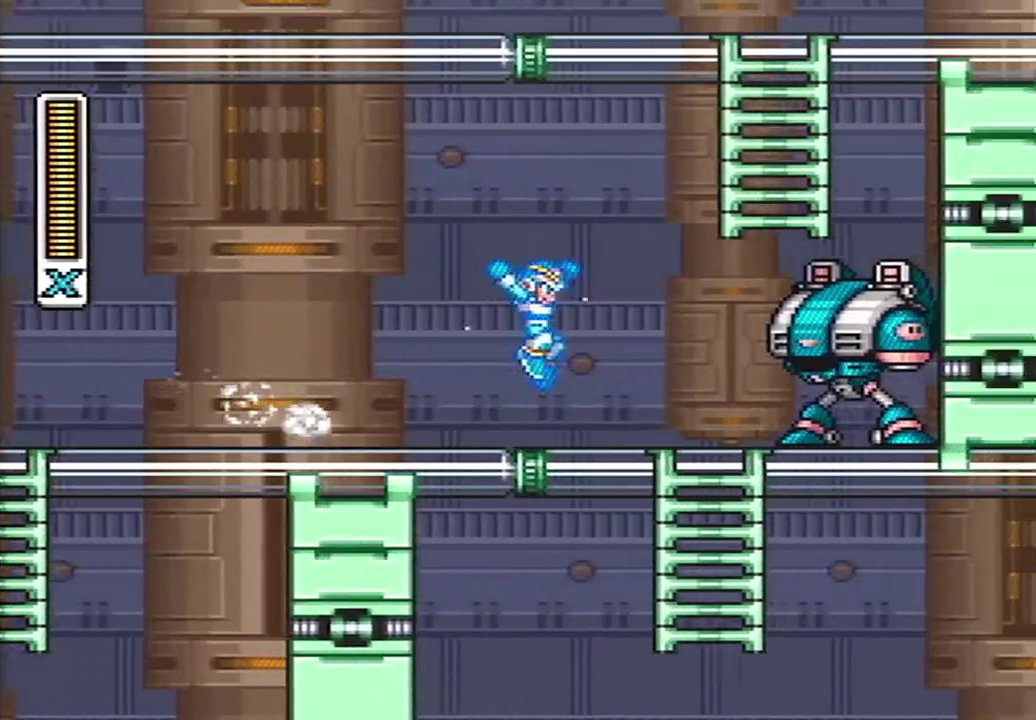
{"buttons": ["Y", "DPAD_DOWN"], "events": [[267, "DPAD_DOWN", "down"], [267, "DPAD_RIGHT", "up"]]}
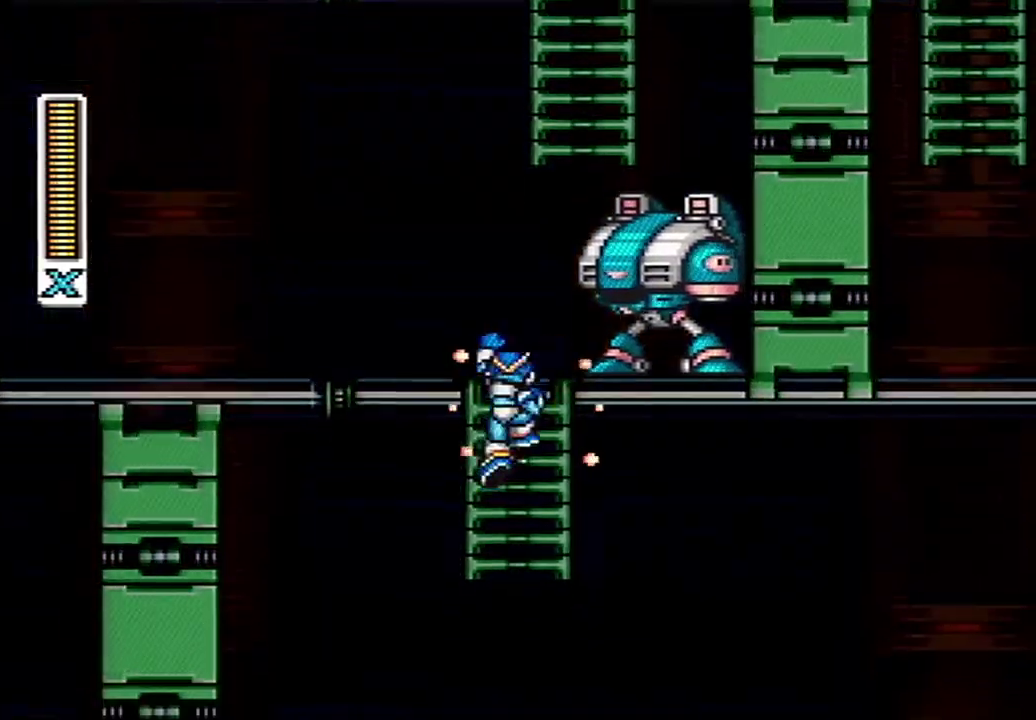
{"buttons": ["Y", "DPAD_RIGHT"], "events": [[50, "B", "down"], [83, "DPAD_DOWN", "up"], [133, "B", "up"], [267, "DPAD_RIGHT", "down"]]}
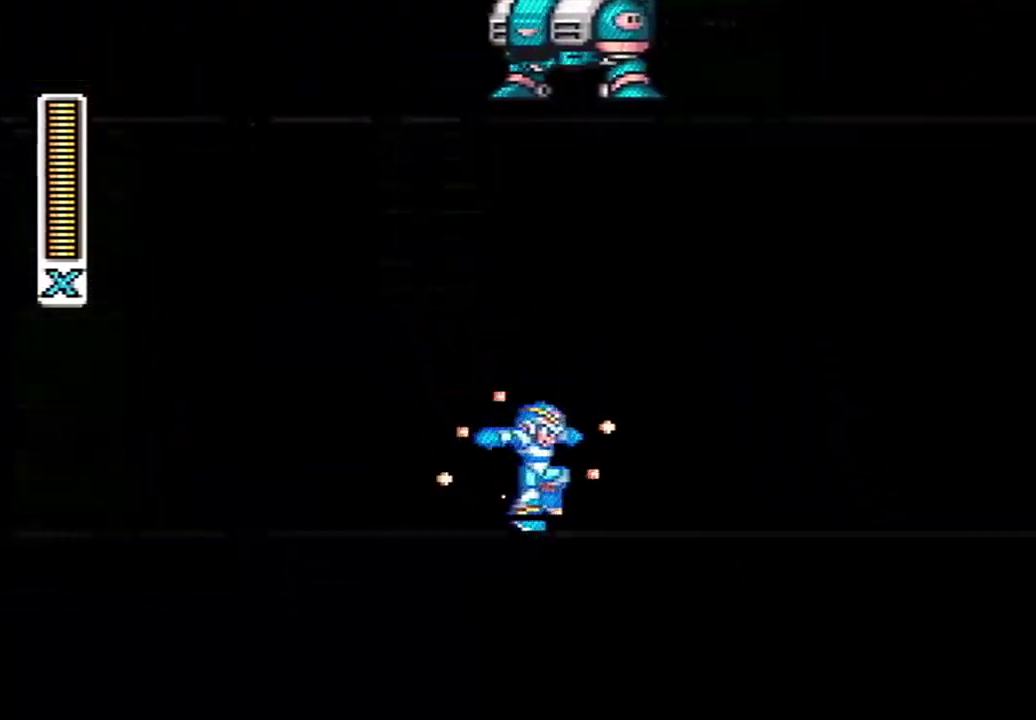
{"buttons": ["Y", "DPAD_RIGHT"], "events": [[100, "A", "down"], [100, "B", "down"], [350, "A", "up"], [383, "B", "up"]]}
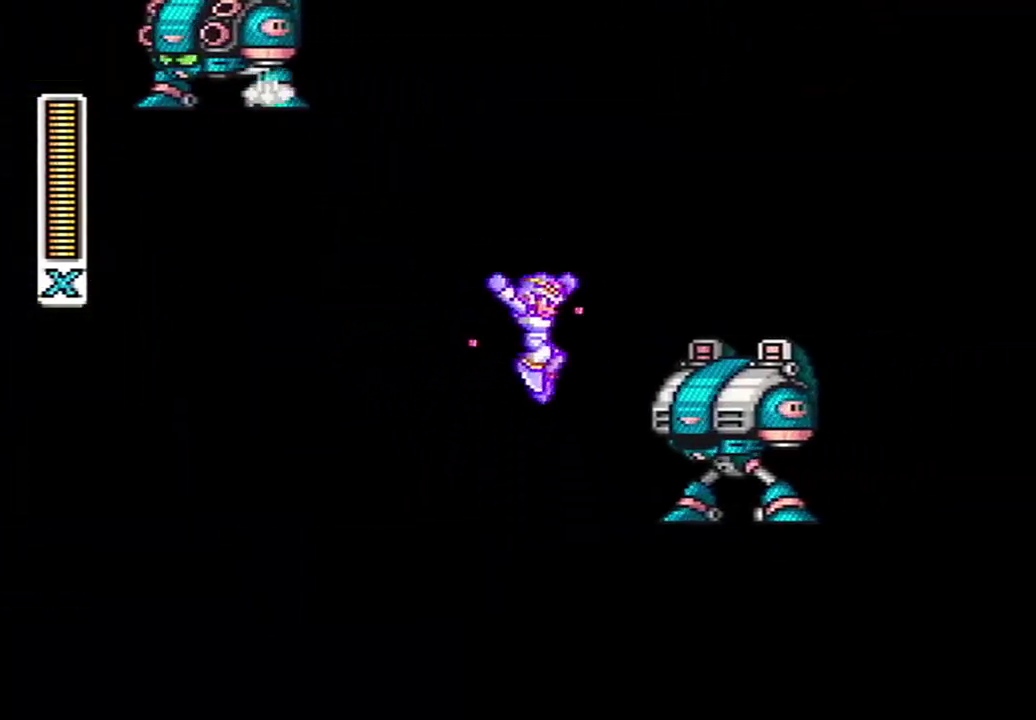
{"buttons": ["A", "X", "DPAD_RIGHT"], "events": [[117, "DPAD_RIGHT", "up"], [117, "Y", "up"], [200, "Y", "down"], [267, "DPAD_RIGHT", "down"], [267, "Y", "up"], [317, "Y", "down"], [417, "A", "down"], [450, "X", "down"], [450, "Y", "up"]]}
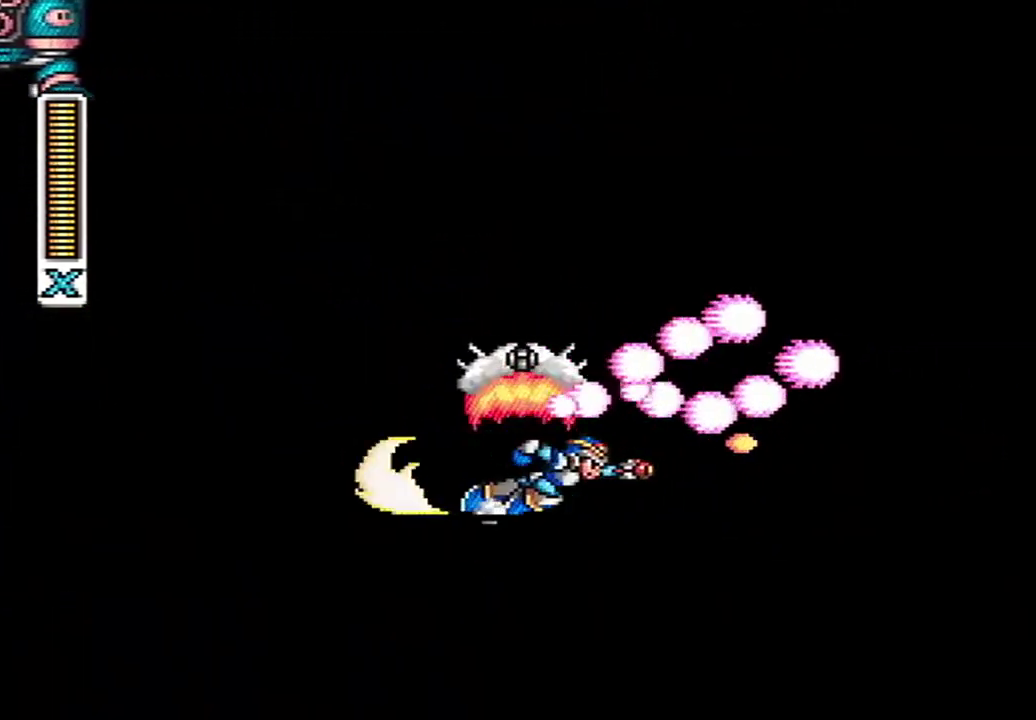
{"buttons": ["A", "DPAD_RIGHT"], "events": [[33, "Y", "down"], [167, "X", "up"], [167, "Y", "up"], [200, "A", "up"], [267, "A", "down"]]}
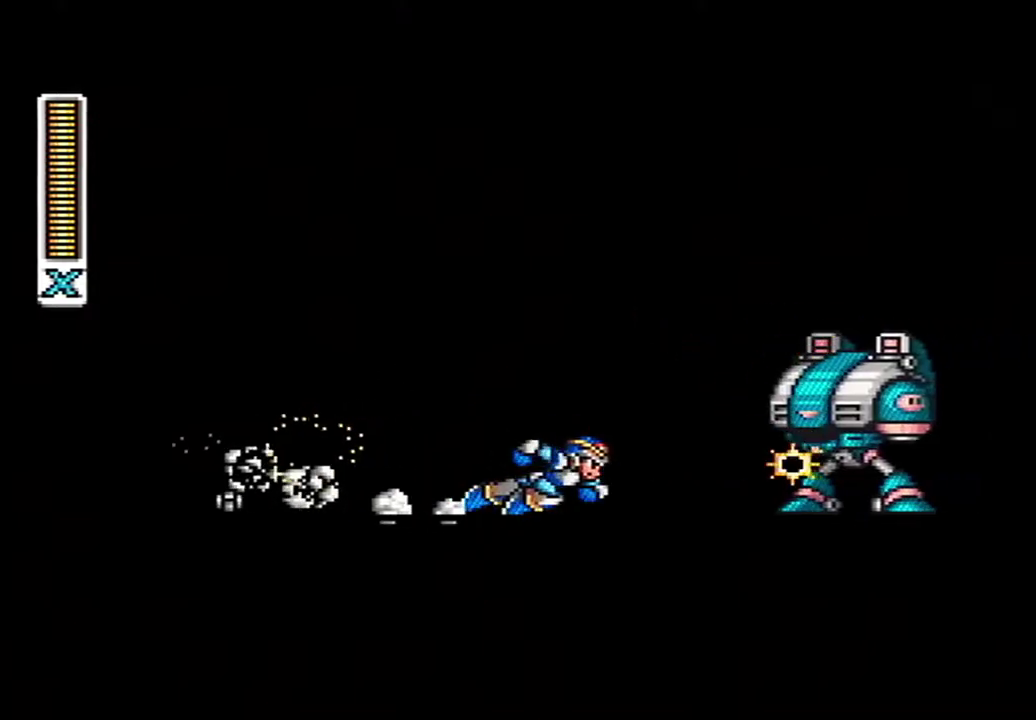
{"buttons": ["A", "B", "Y", "DPAD_RIGHT"], "events": [[200, "B", "down"], [200, "X", "down"], [200, "Y", "down"], [300, "X", "up"]]}
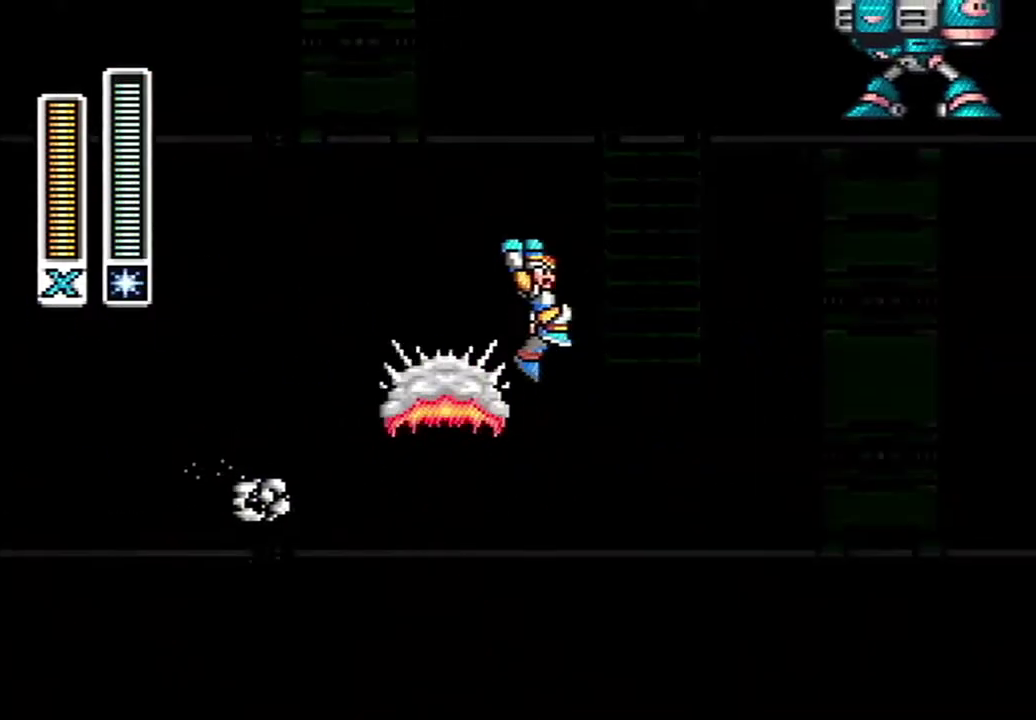
{"buttons": ["Y"], "events": [[100, "A", "up"], [100, "B", "up"], [100, "Y", "up"], [233, "Y", "down"], [300, "DPAD_RIGHT", "up"]]}
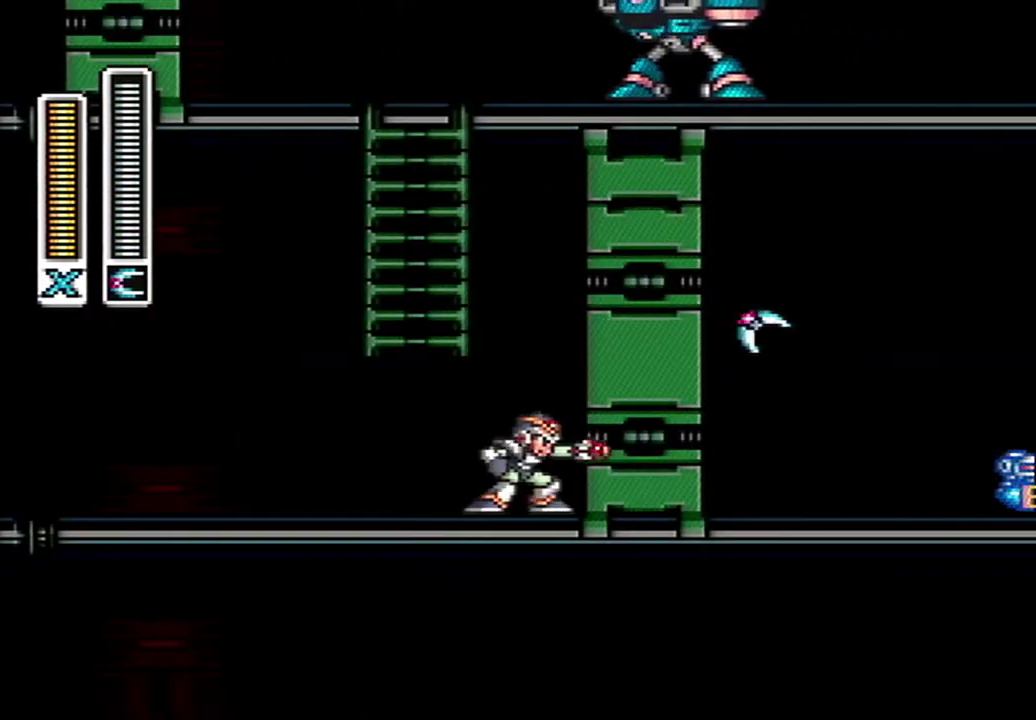
{"buttons": ["A", "X", "Y", "DPAD_LEFT"], "events": [[50, "DPAD_LEFT", "down"], [200, "A", "down"], [233, "X", "down"]]}
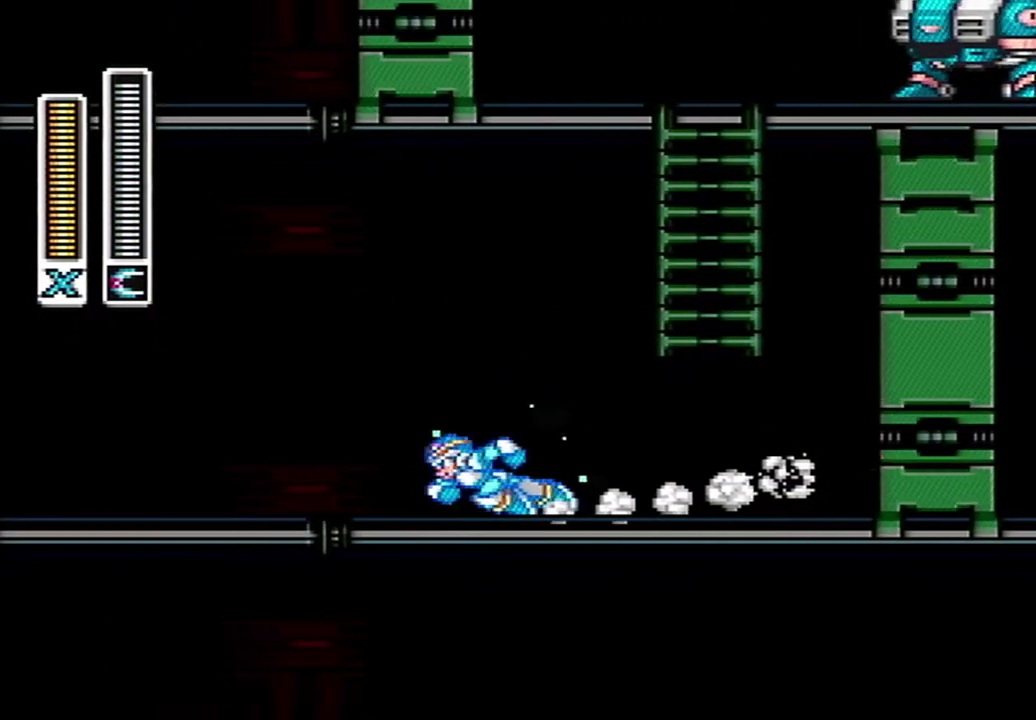
{"buttons": ["A", "B", "Y", "DPAD_LEFT"], "events": [[67, "B", "down"], [67, "X", "up"]]}
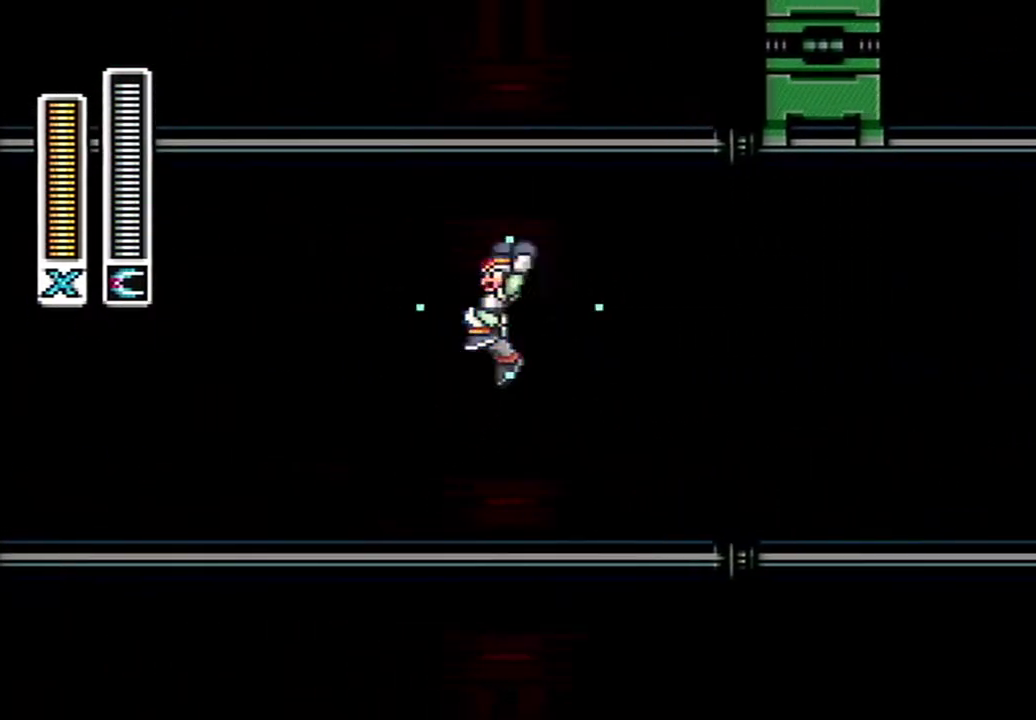
{"buttons": ["A", "X", "Y", "DPAD_LEFT"], "events": [[50, "A", "up"], [50, "B", "up"], [350, "A", "down"], [383, "X", "down"]]}
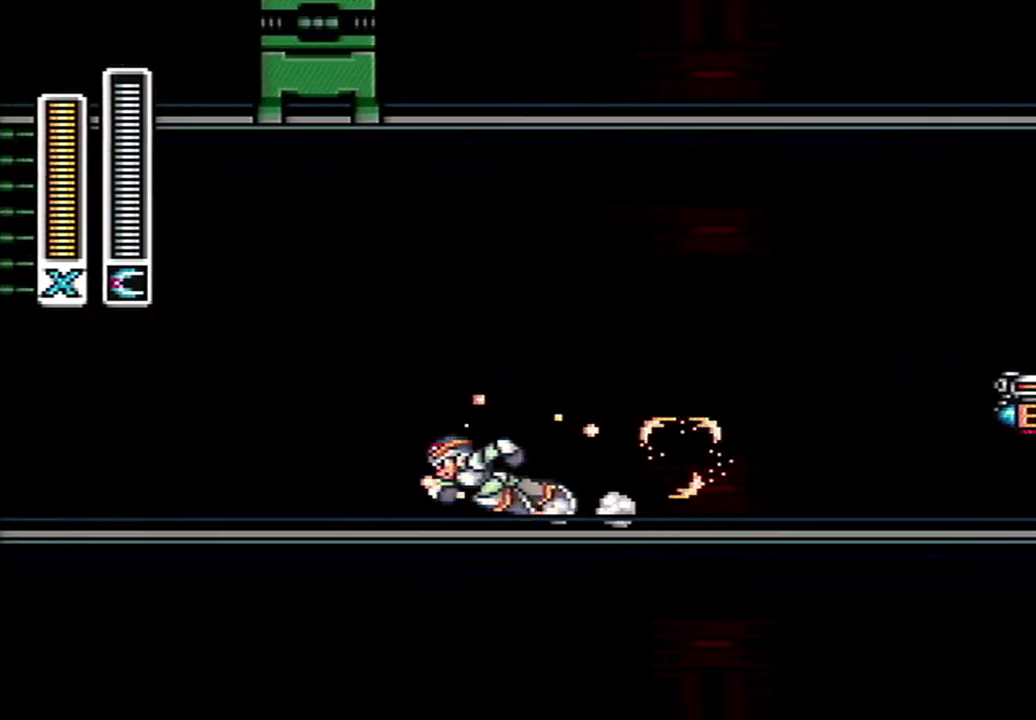
{"buttons": ["A", "B", "Y", "DPAD_UP", "DPAD_LEFT"], "events": [[133, "B", "down"], [133, "X", "up"], [200, "DPAD_UP", "down"]]}
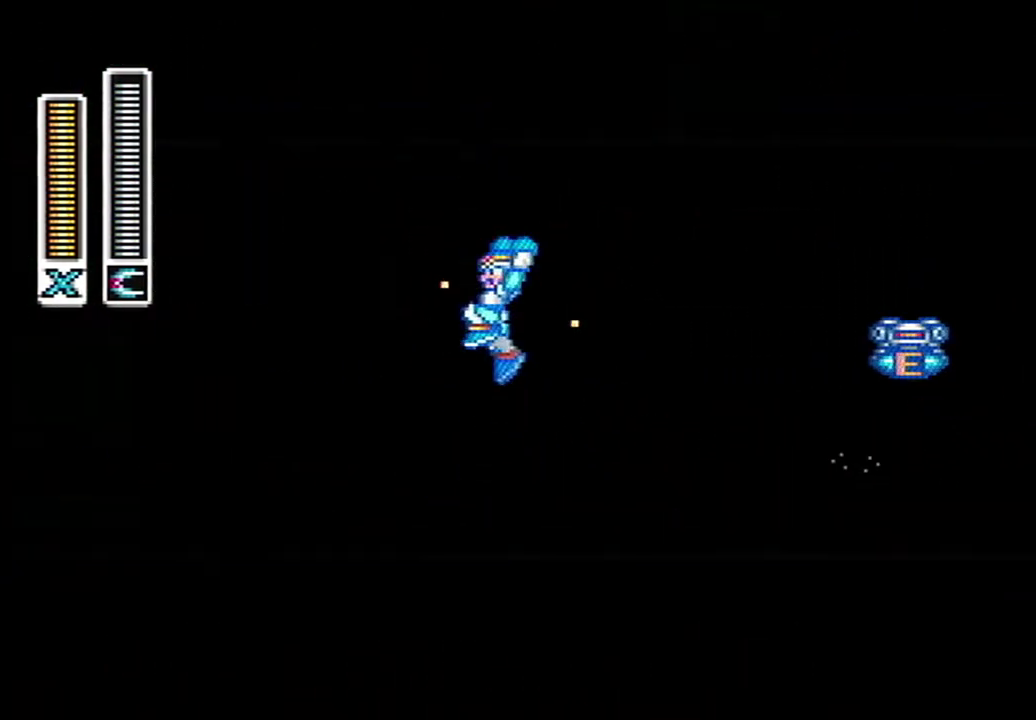
{"buttons": ["Y", "DPAD_UP"], "events": [[83, "A", "up"], [117, "B", "up"], [450, "DPAD_LEFT", "up"]]}
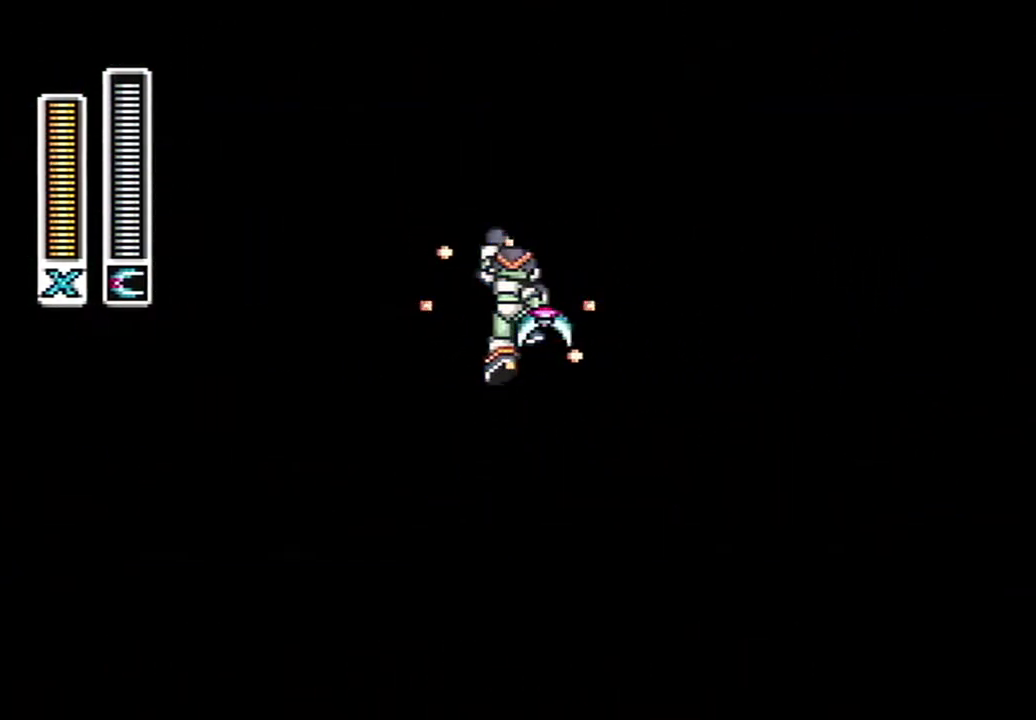
{"buttons": [], "events": [[133, "DPAD_UP", "up"], [367, "Y", "up"]]}
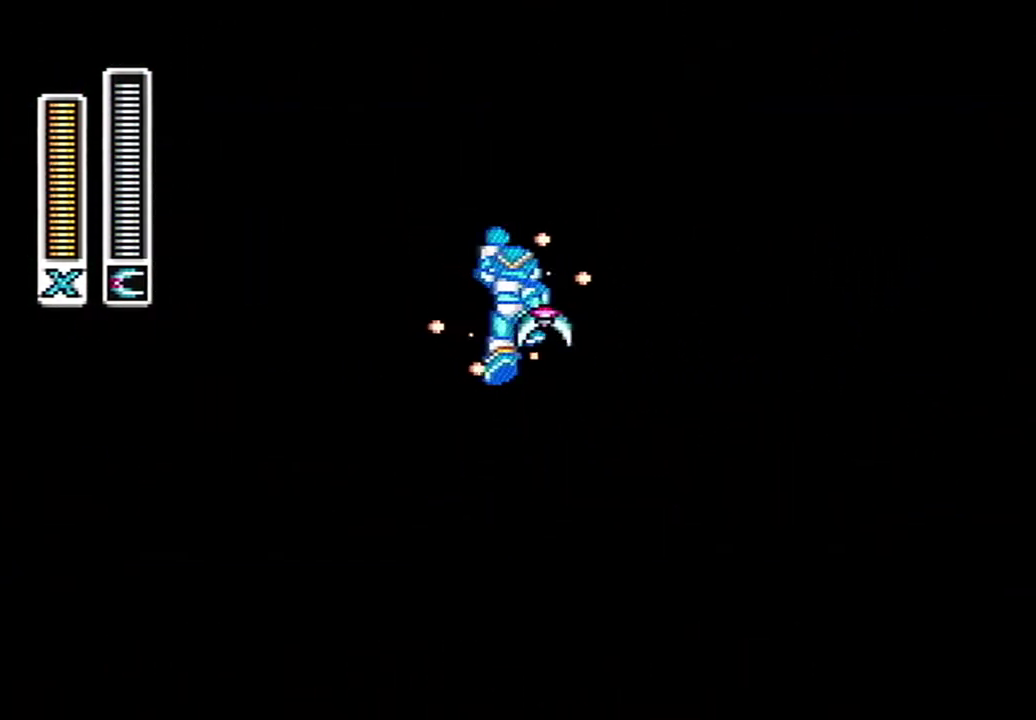
{"buttons": [], "events": []}
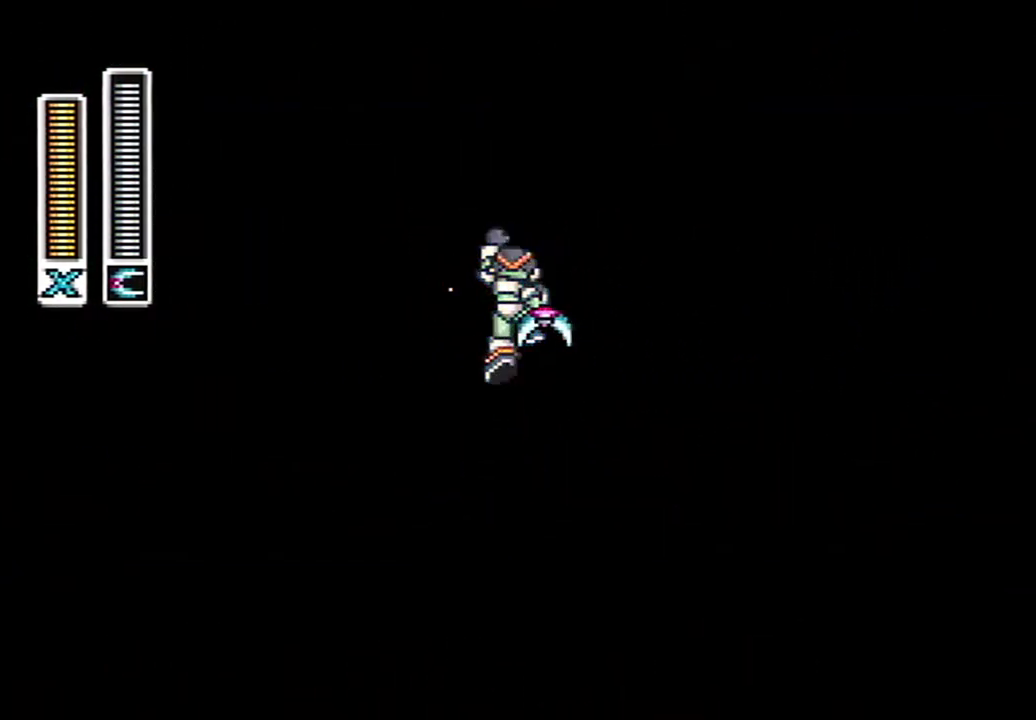
{"buttons": ["DPAD_RIGHT"], "events": [[67, "SELECT", "down"], [167, "SELECT", "up"], [417, "DPAD_RIGHT", "down"]]}
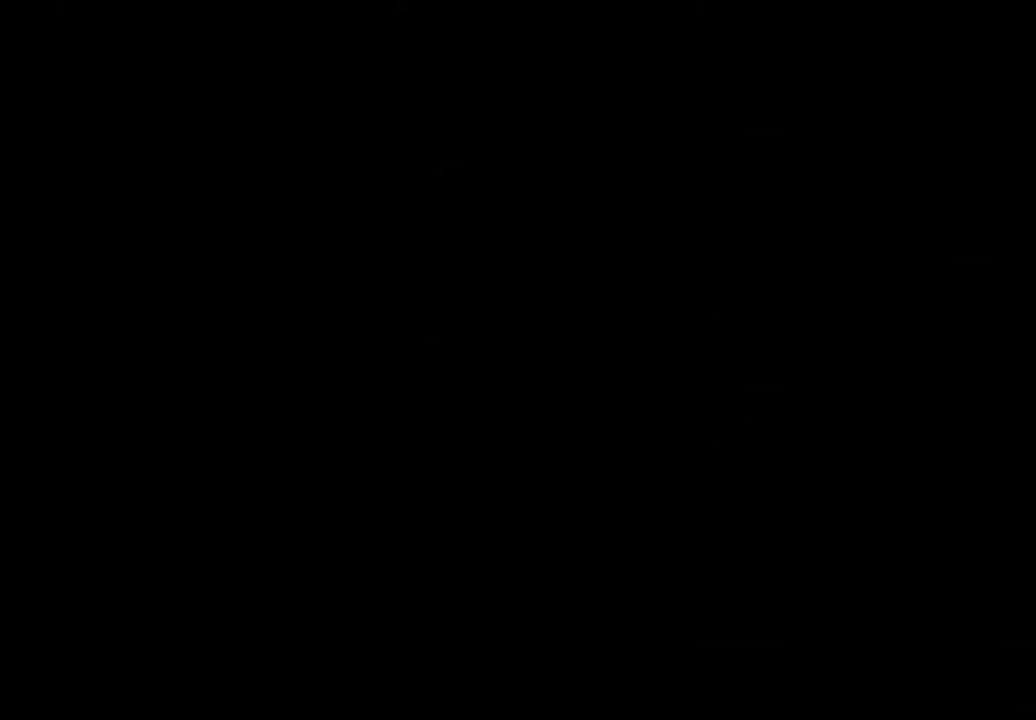
{"buttons": ["DPAD_RIGHT"], "events": []}
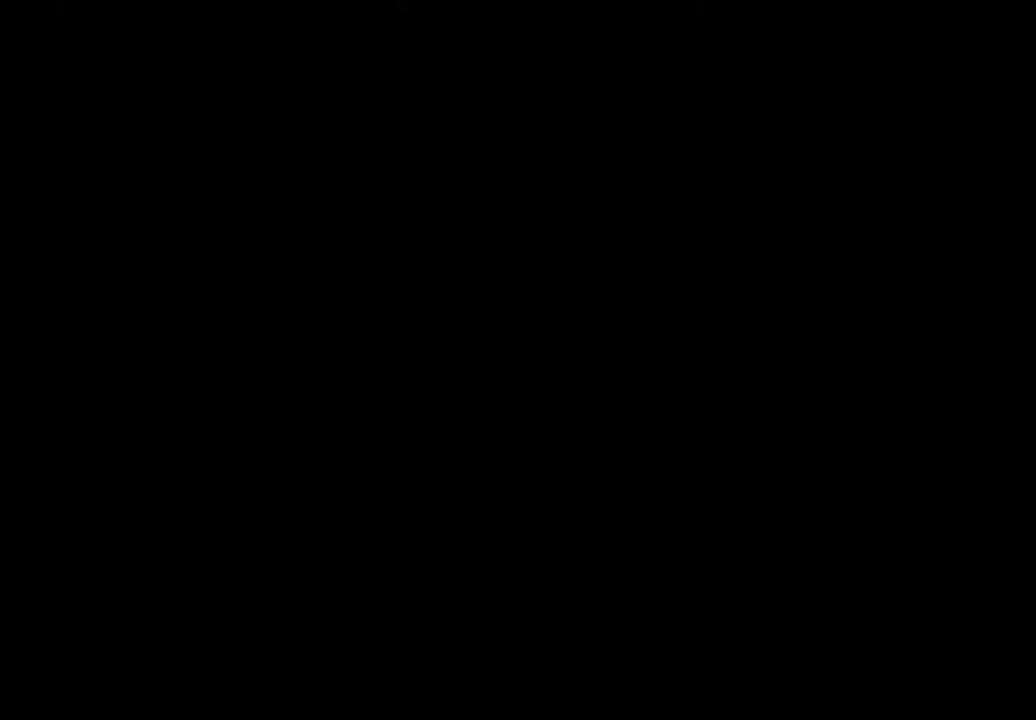
{"buttons": ["DPAD_RIGHT"], "events": []}
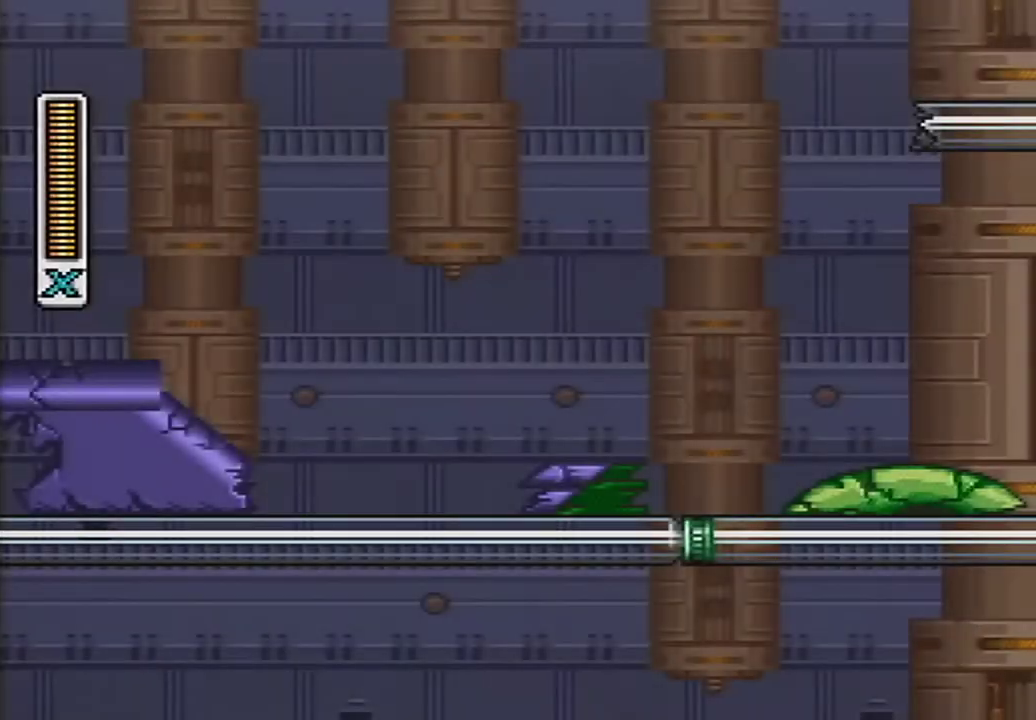
{"buttons": ["DPAD_RIGHT"], "events": []}
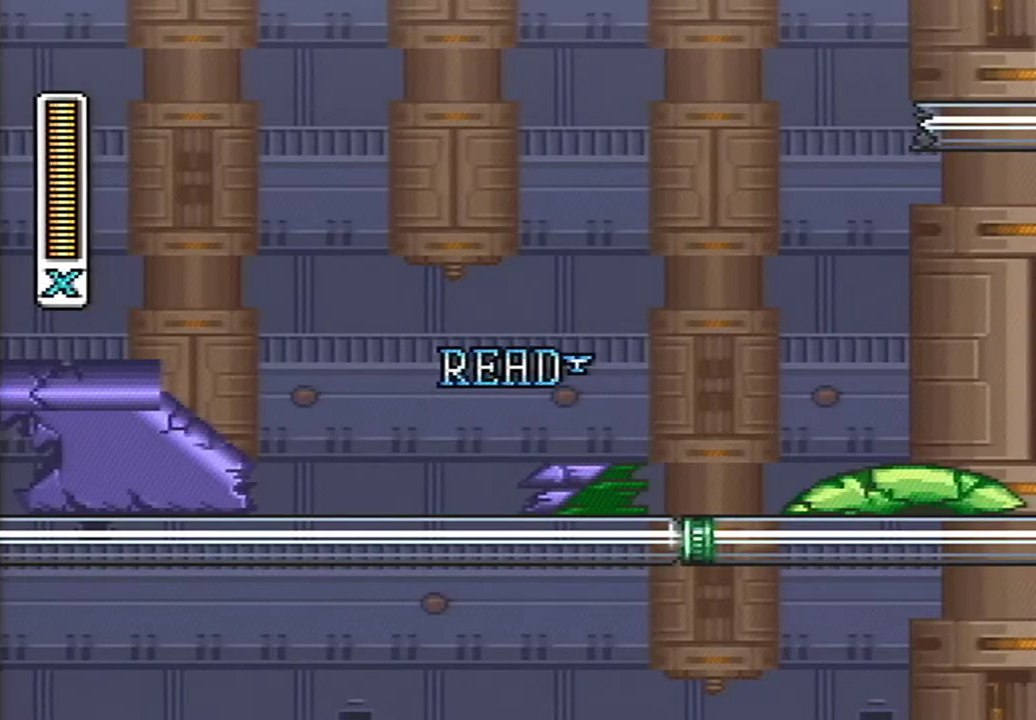
{"buttons": ["DPAD_RIGHT"], "events": []}
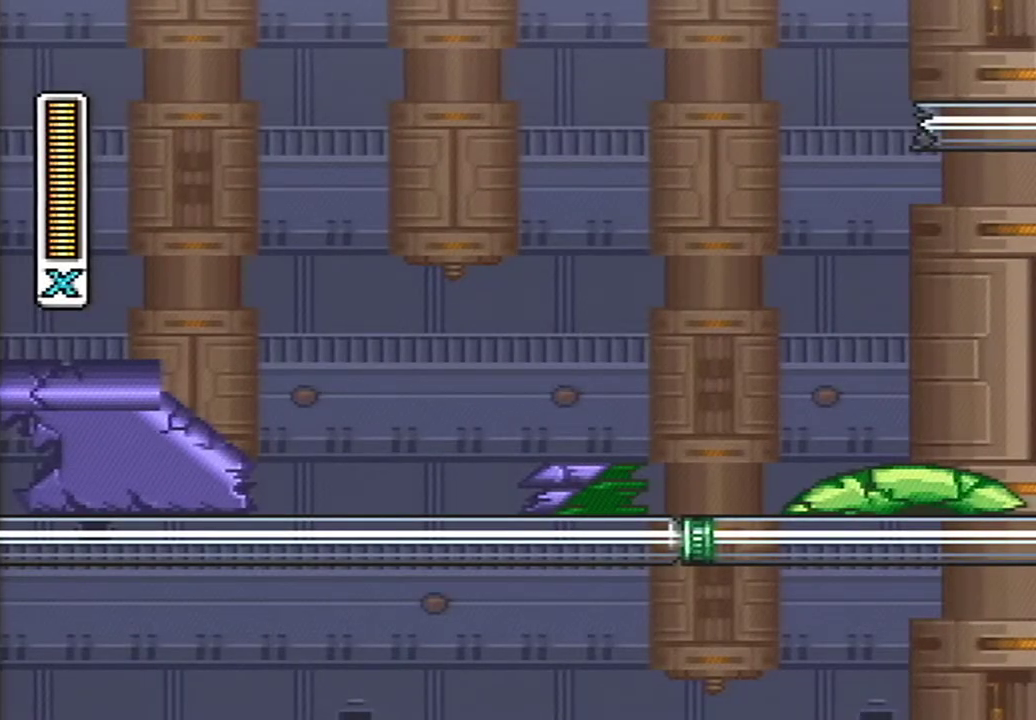
{"buttons": ["DPAD_RIGHT"], "events": []}
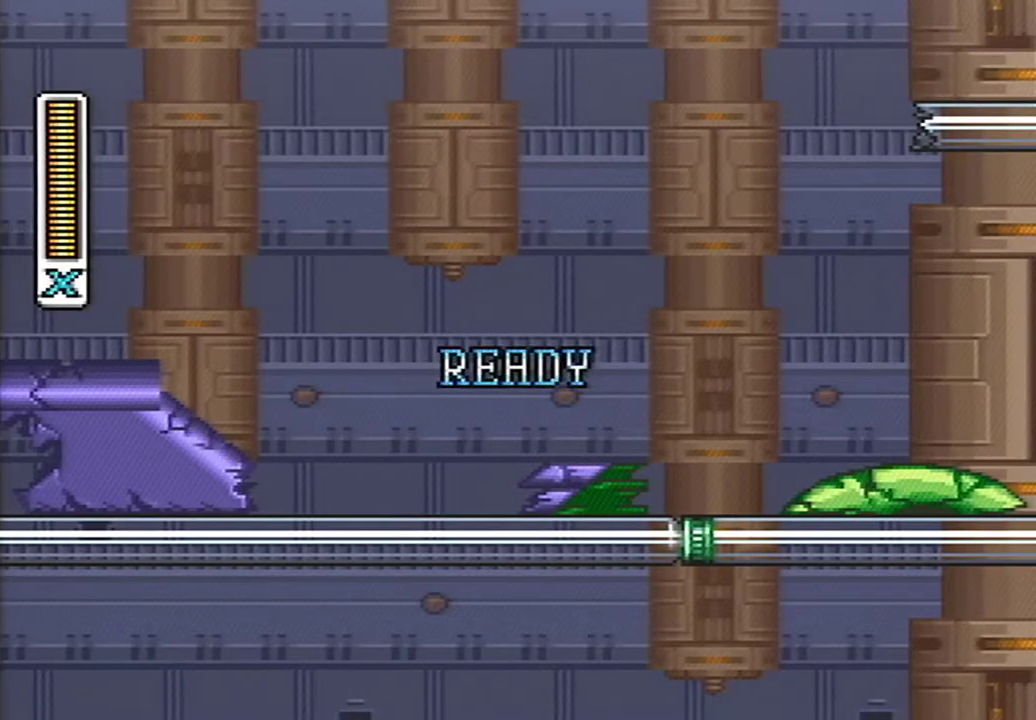
{"buttons": ["DPAD_RIGHT"], "events": []}